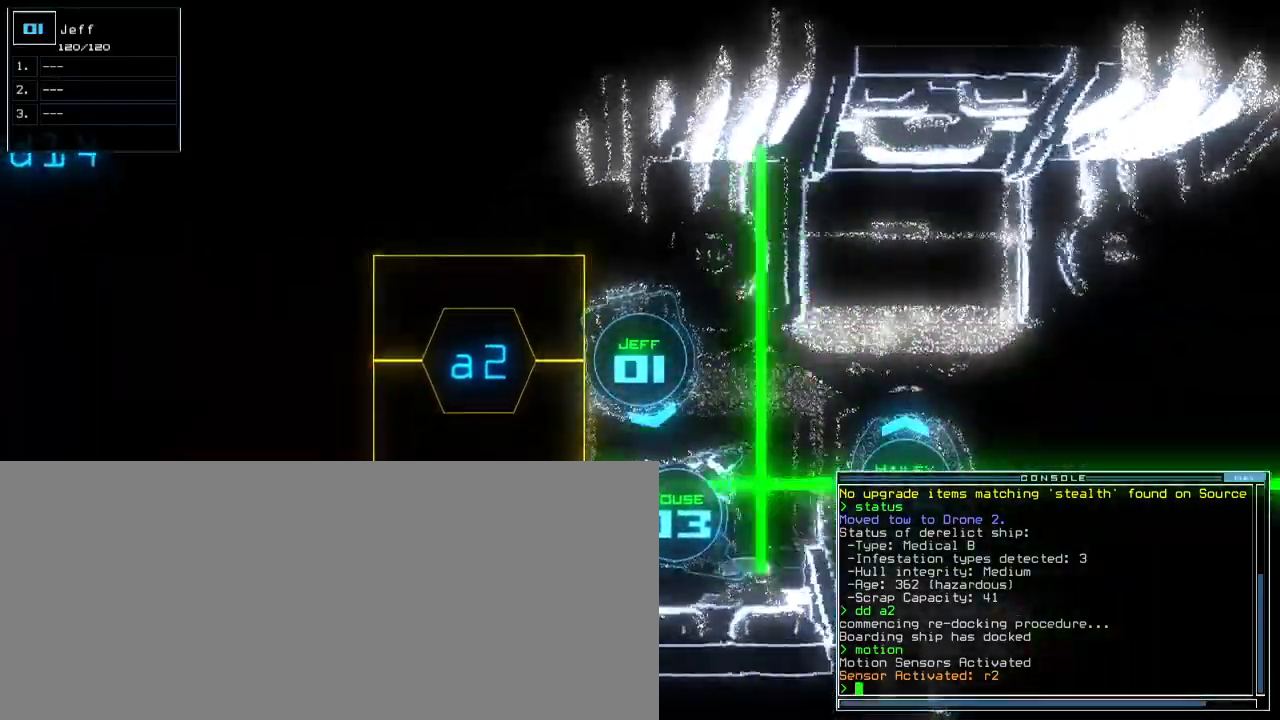
Gameplay with keyboard; each line is a JSON object with the keys held at the frame after it. "events" lists presses ("down") and releases ("up") of ".", "0", "1", "2", "3", "4", "5", "6", "7", "8", "9", "a", "b", "backspace", "c", "caps_lock", "comma", "ctrl_l", "ctrl_r", "d", "down", "e", "equals", "escape", "f8", "g", "h", "i", "j", "k", "l", "left", "m", "minus", "n", "o", "p", "q", "quote", "r", "return", "right", "s", "semicolon", "shift_l", "shift_r", "space", "t", "tab", "tilde", "u", "up", "v", "w", "x", "y" and "z" between this image and that frame as [ms after this image, input, new state], when the widget could be followed in between. No other keys are recorded. Mouse input is not recorded.
{"keys": []}
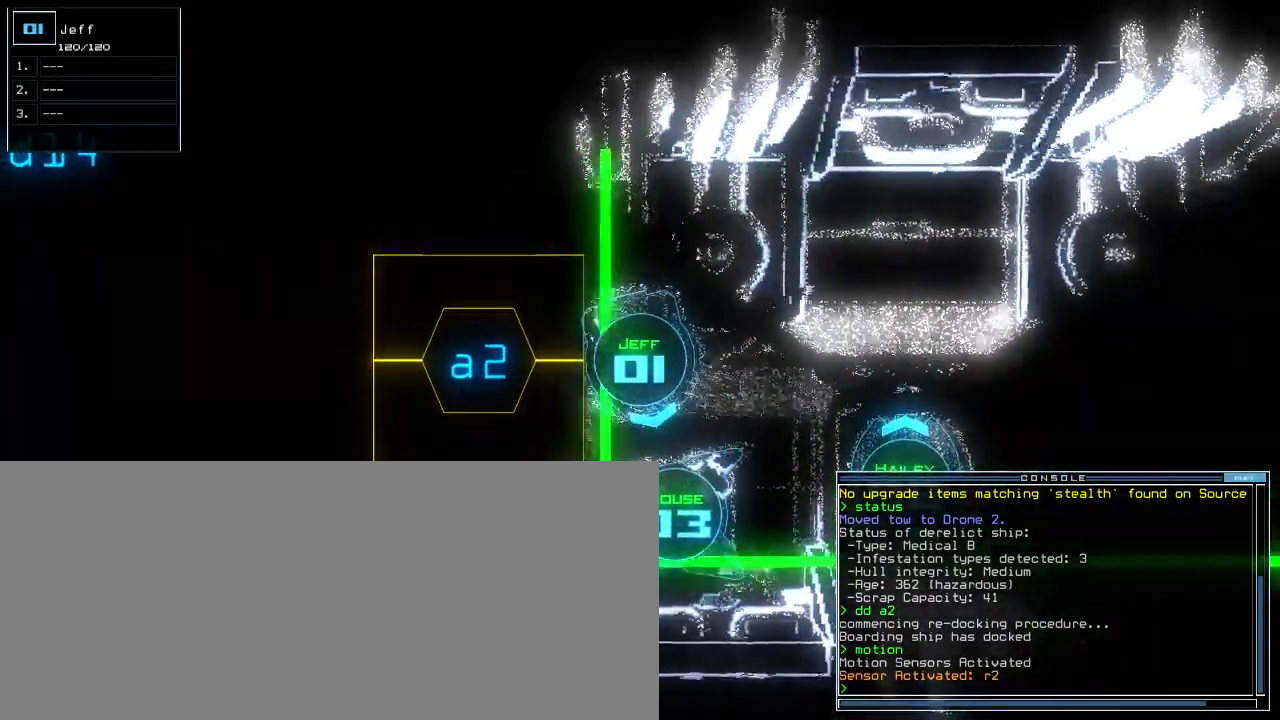
{"keys": [], "events": []}
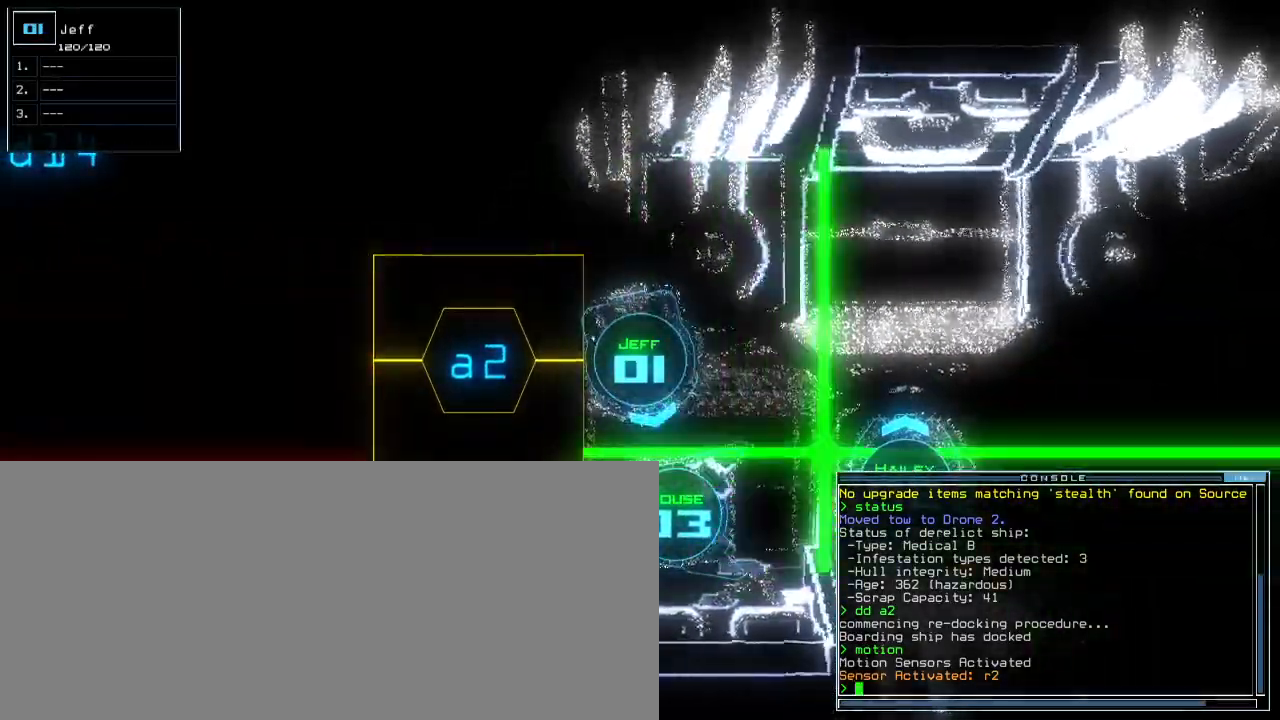
{"keys": [], "events": []}
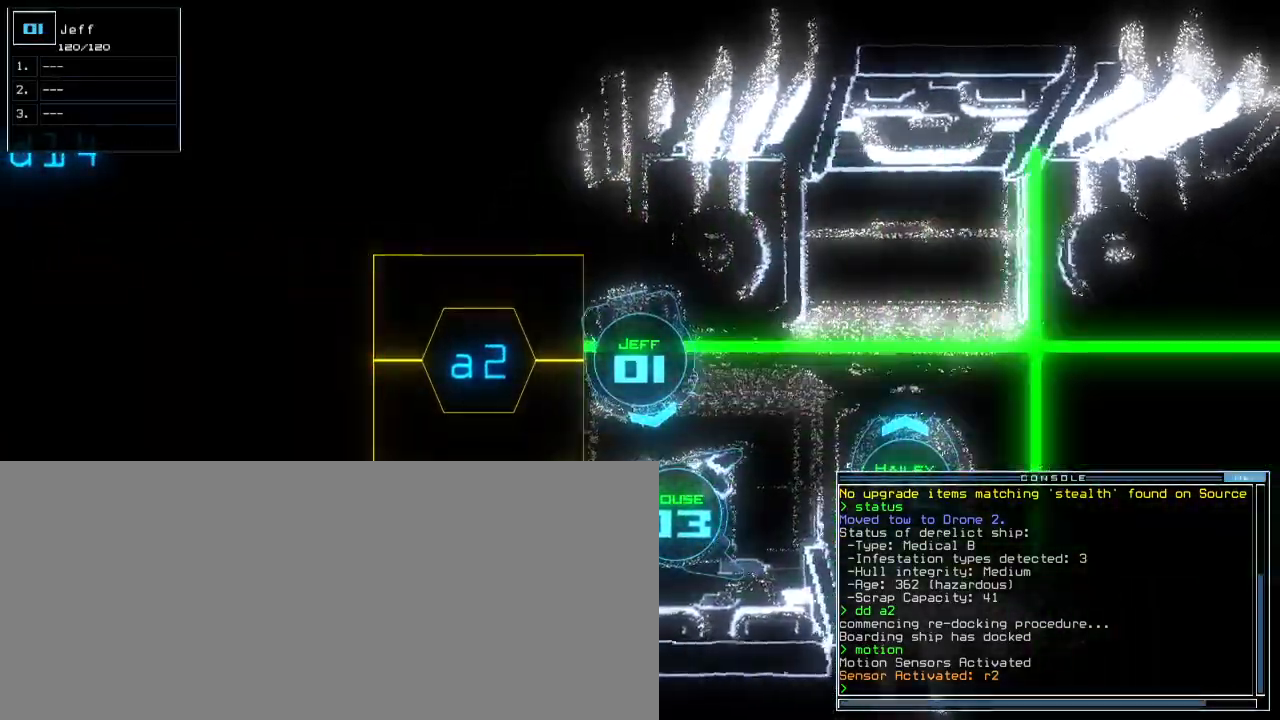
{"keys": [], "events": []}
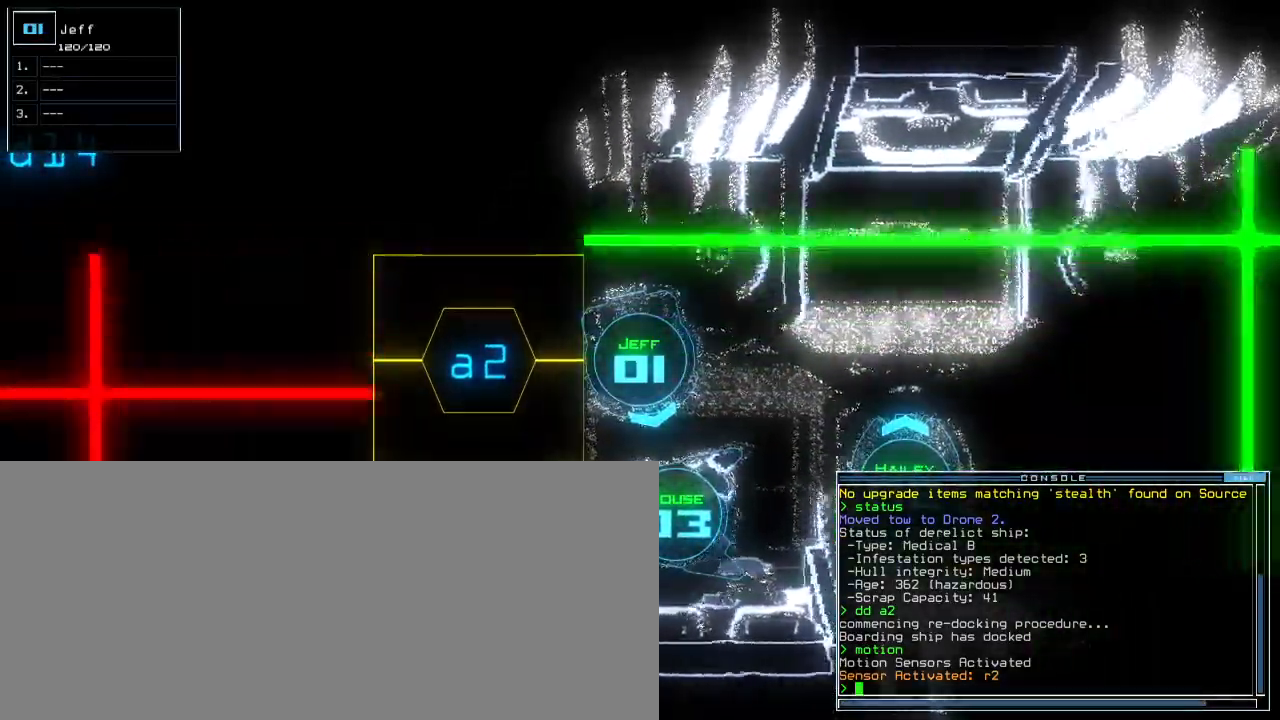
{"keys": ["down", "right"], "events": [[383, "right", "down"], [450, "down", "down"]]}
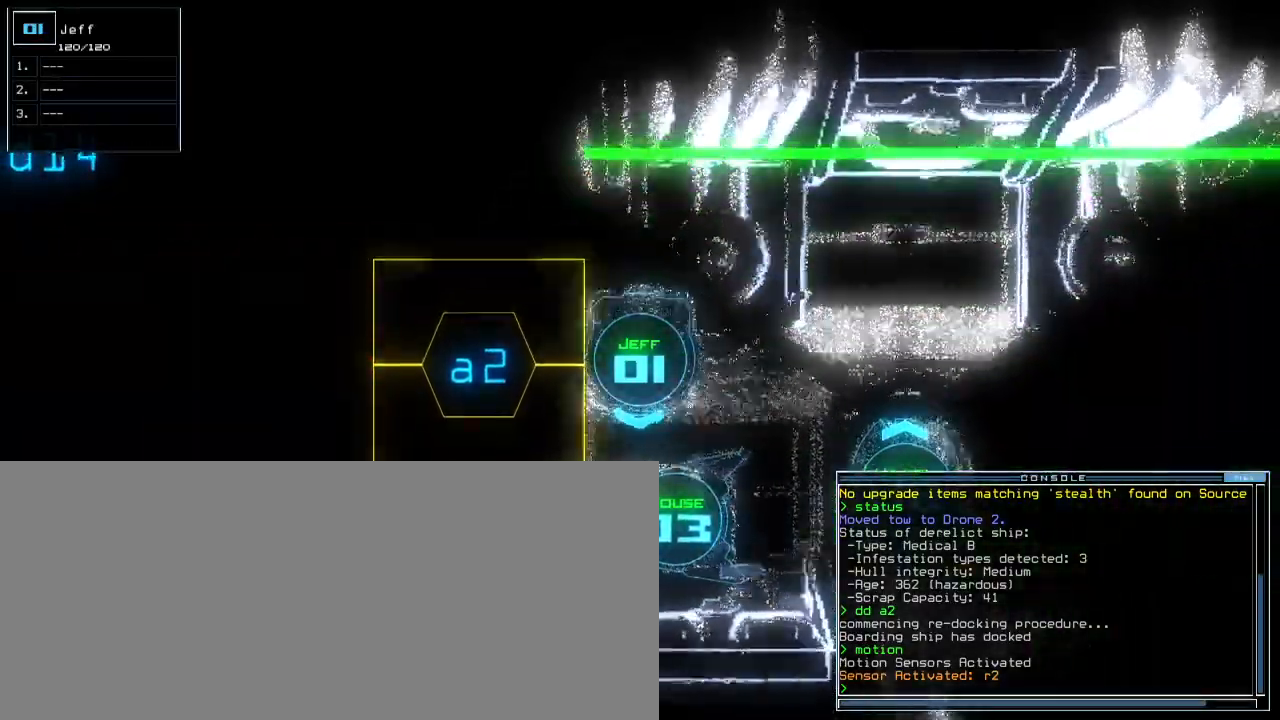
{"keys": ["down", "left"]}
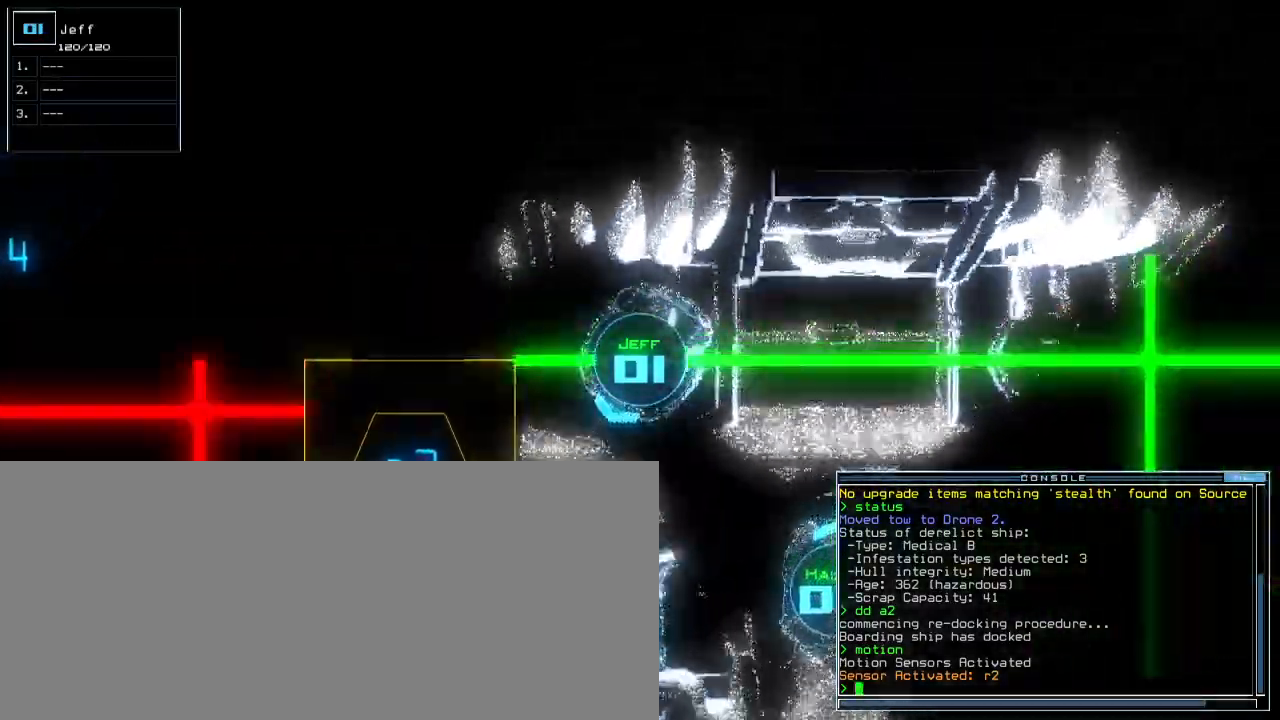
{"keys": ["right"], "events": [[50, "left", "up"], [67, "down", "up"], [183, "right", "down"]]}
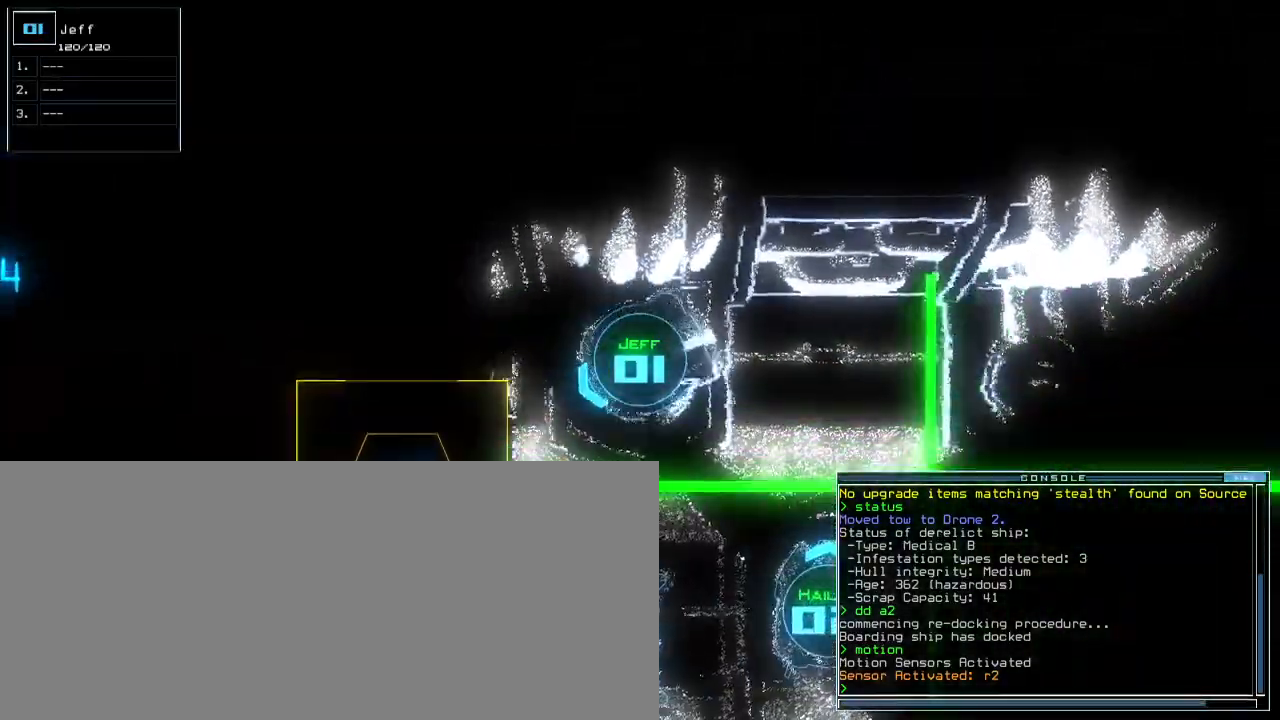
{"keys": [], "events": [[83, "right", "up"]]}
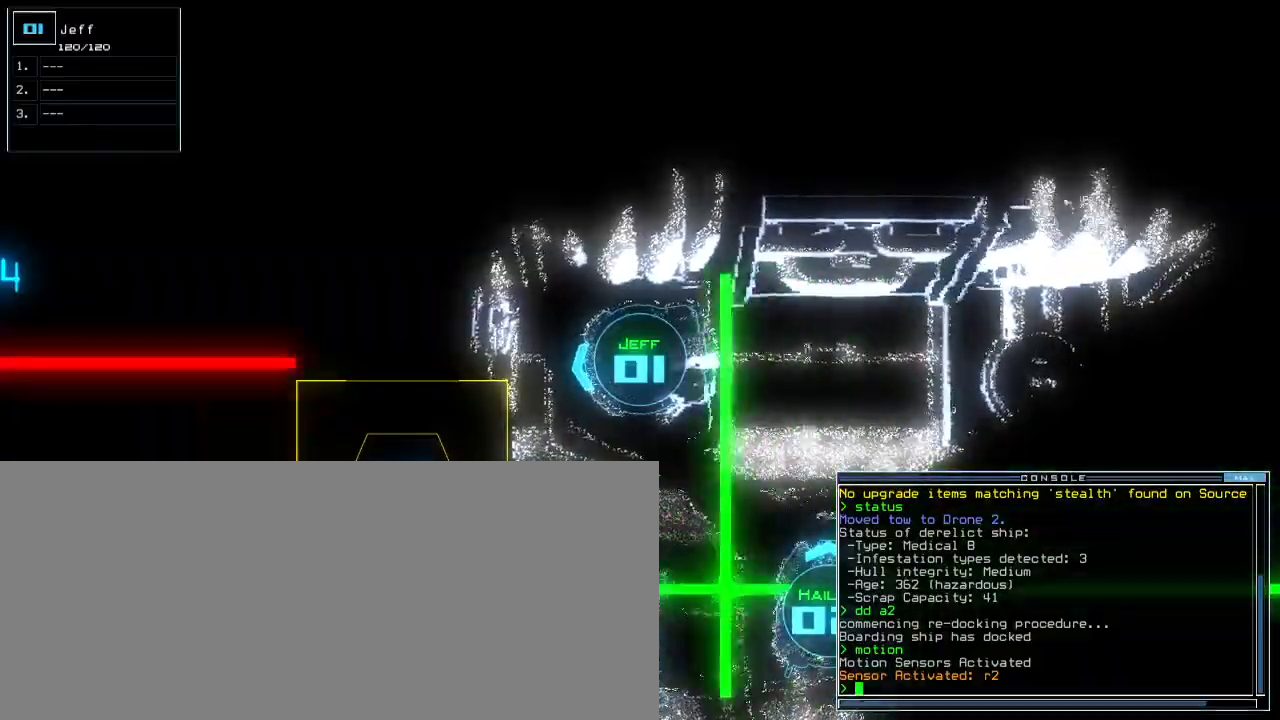
{"keys": [], "events": []}
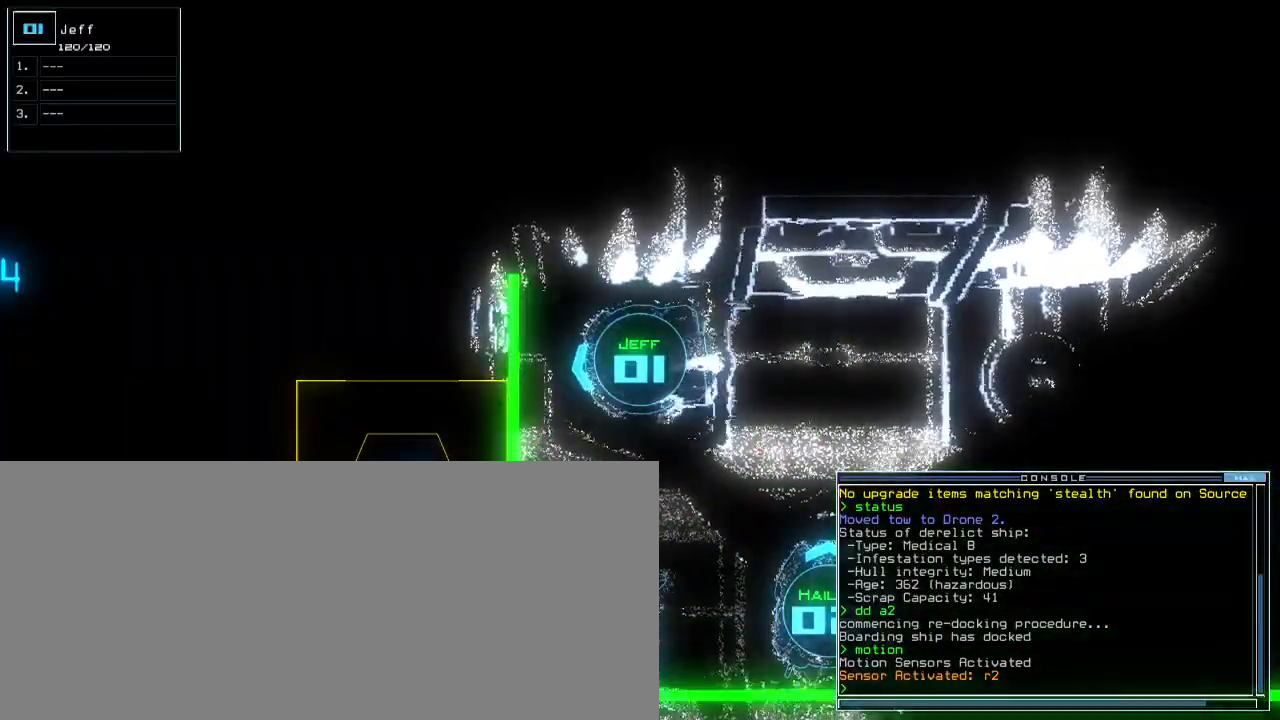
{"keys": [], "events": []}
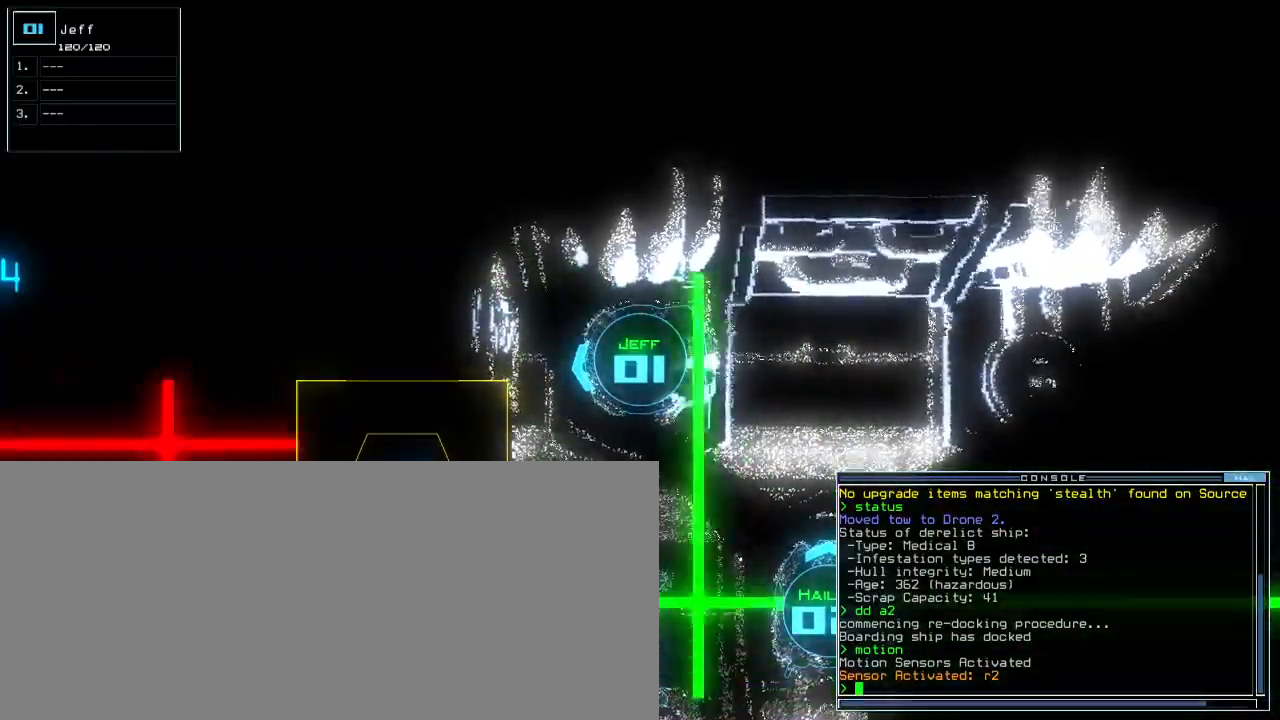
{"keys": [], "events": []}
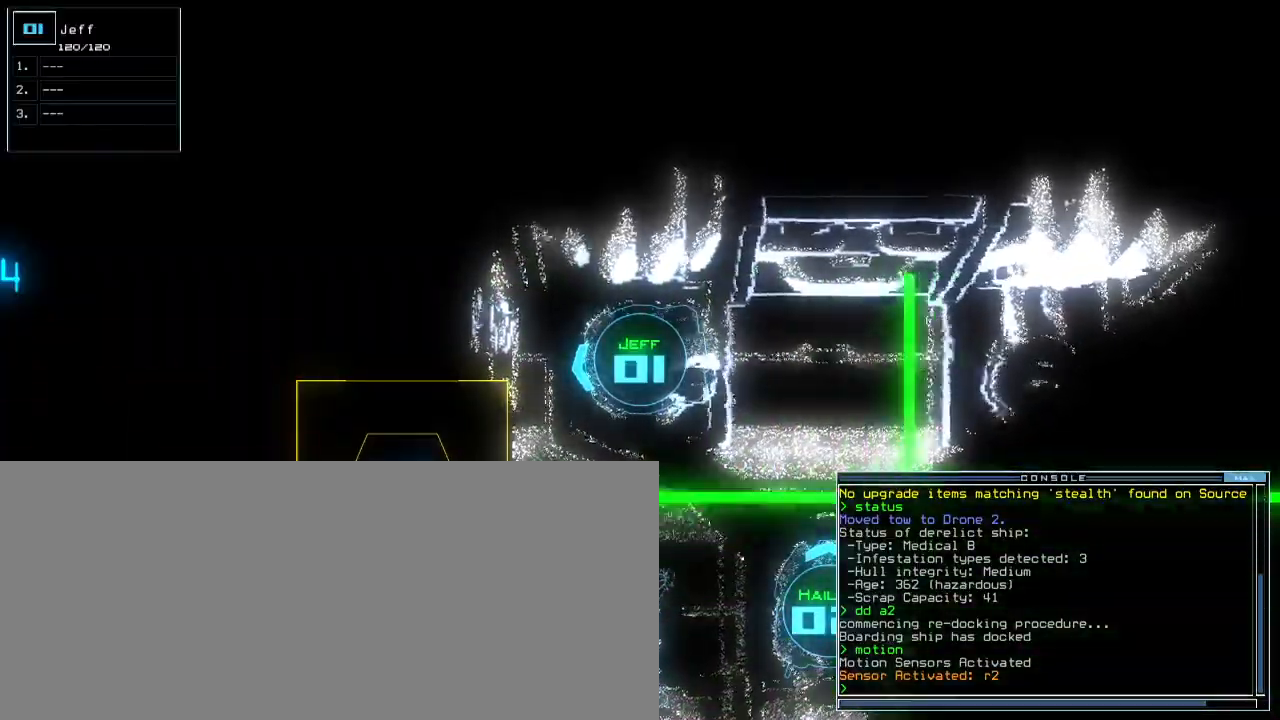
{"keys": [], "events": []}
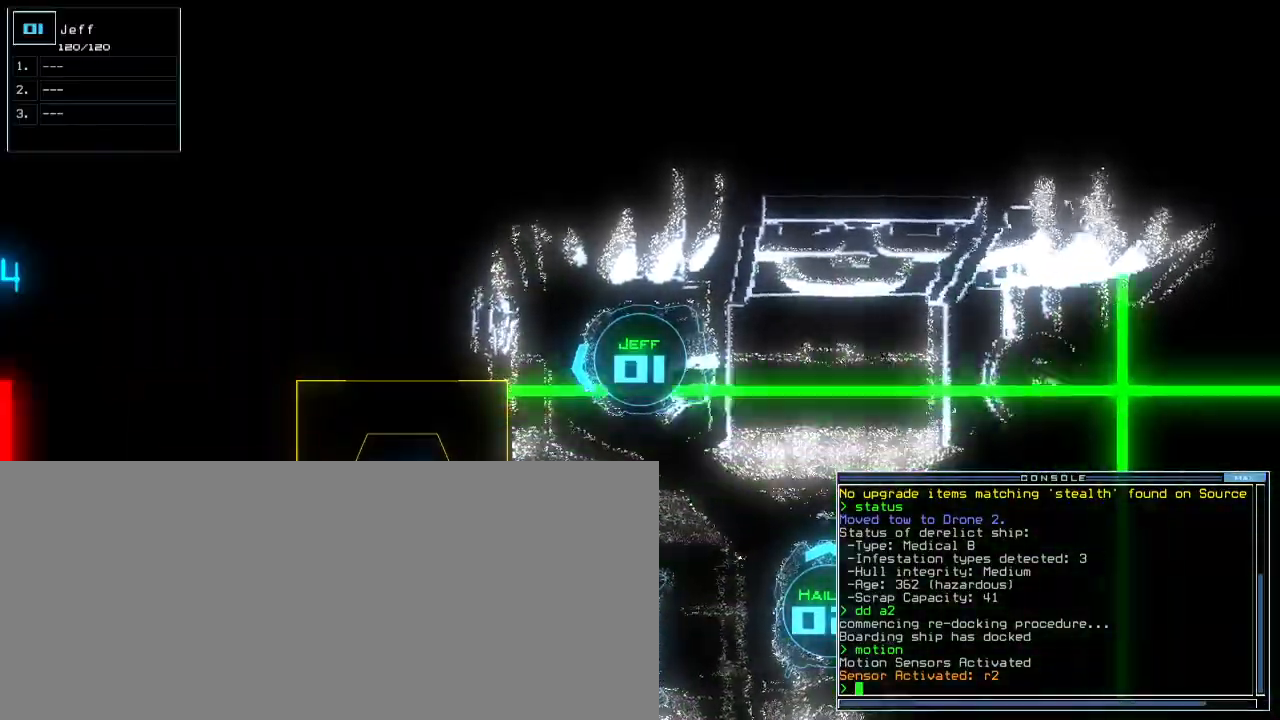
{"keys": [], "events": []}
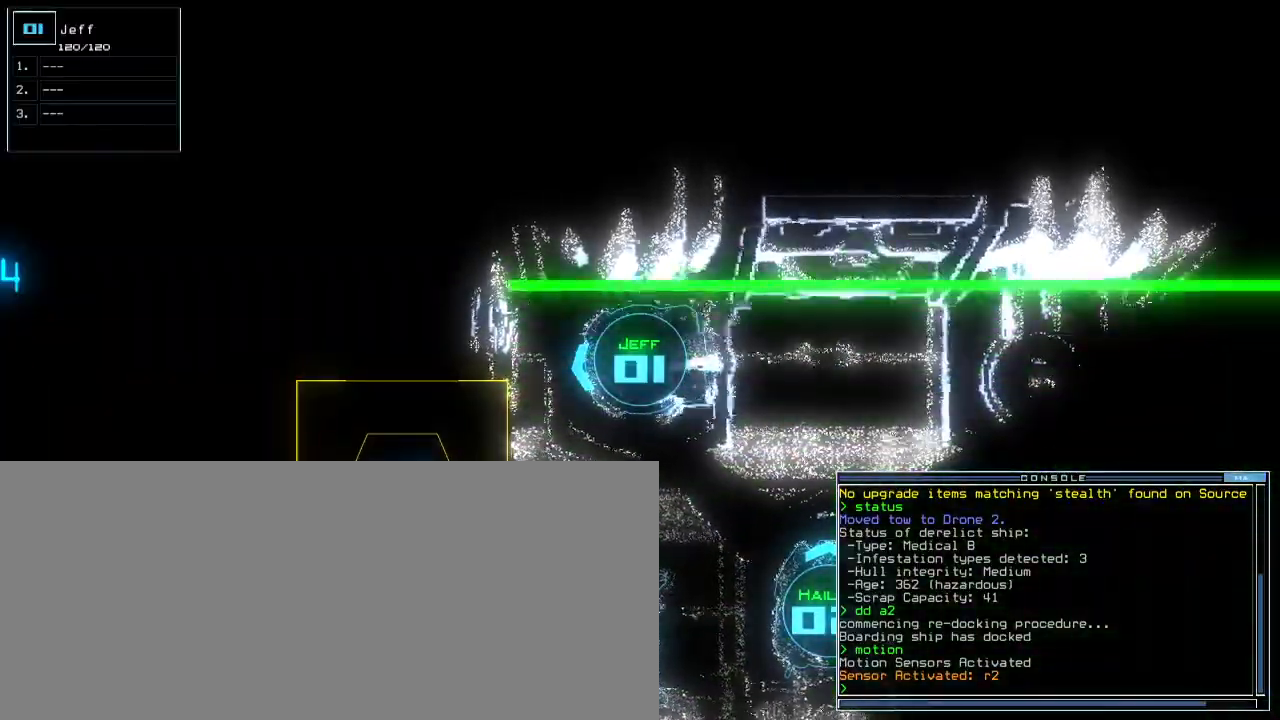
{"keys": ["left", "up"], "events": [[400, "left", "down"], [450, "up", "down"]]}